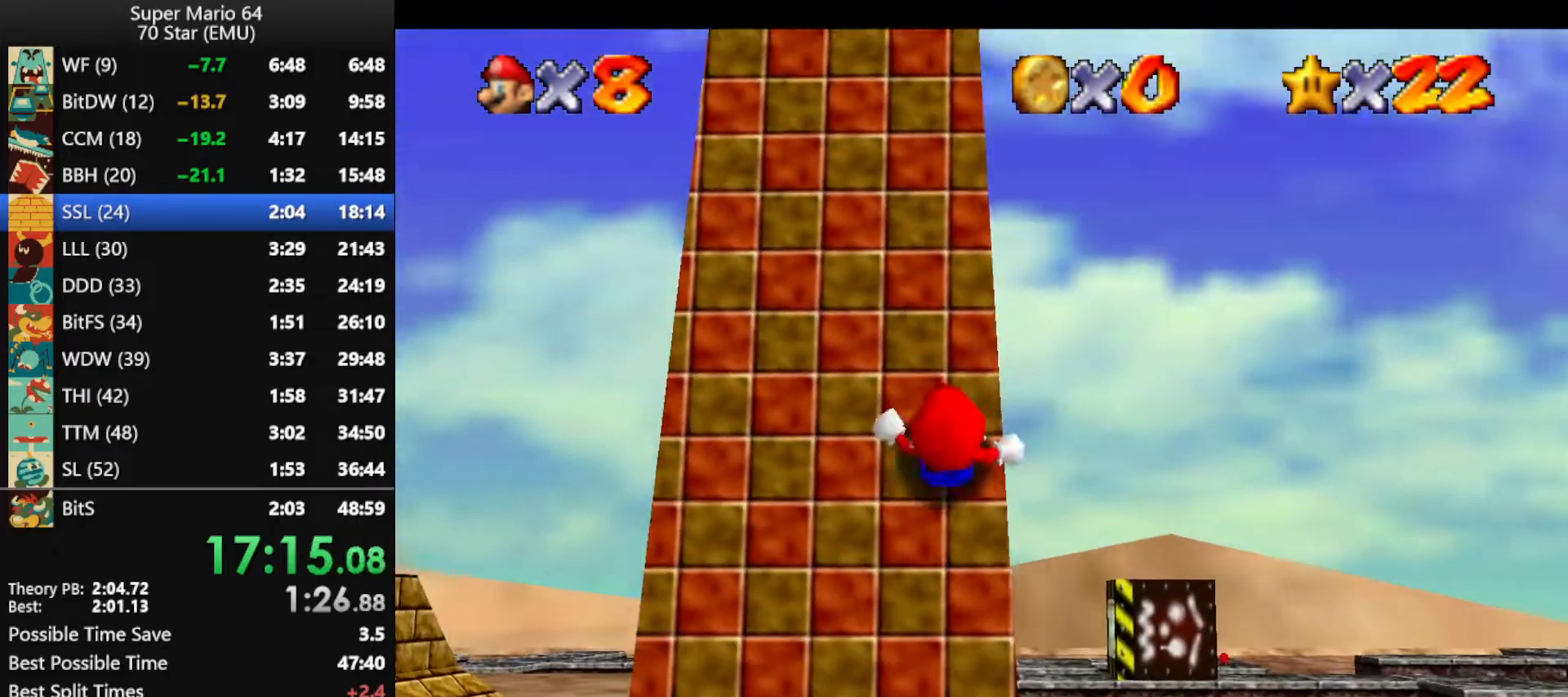
Gameplay with a controller (Nintendo layout); each line is a JSON object with the inputs held at the frame after it. "events" lists button and stick changes between this image and that frame as [ms after this image, input, new state], when the widget could be followed in between. Not read: L1 L3 R3 X Y.
{"buttons": ["A", "Z"], "left_stick": "up", "events": [[400, "Z", "down"], [433, "A", "down"]]}
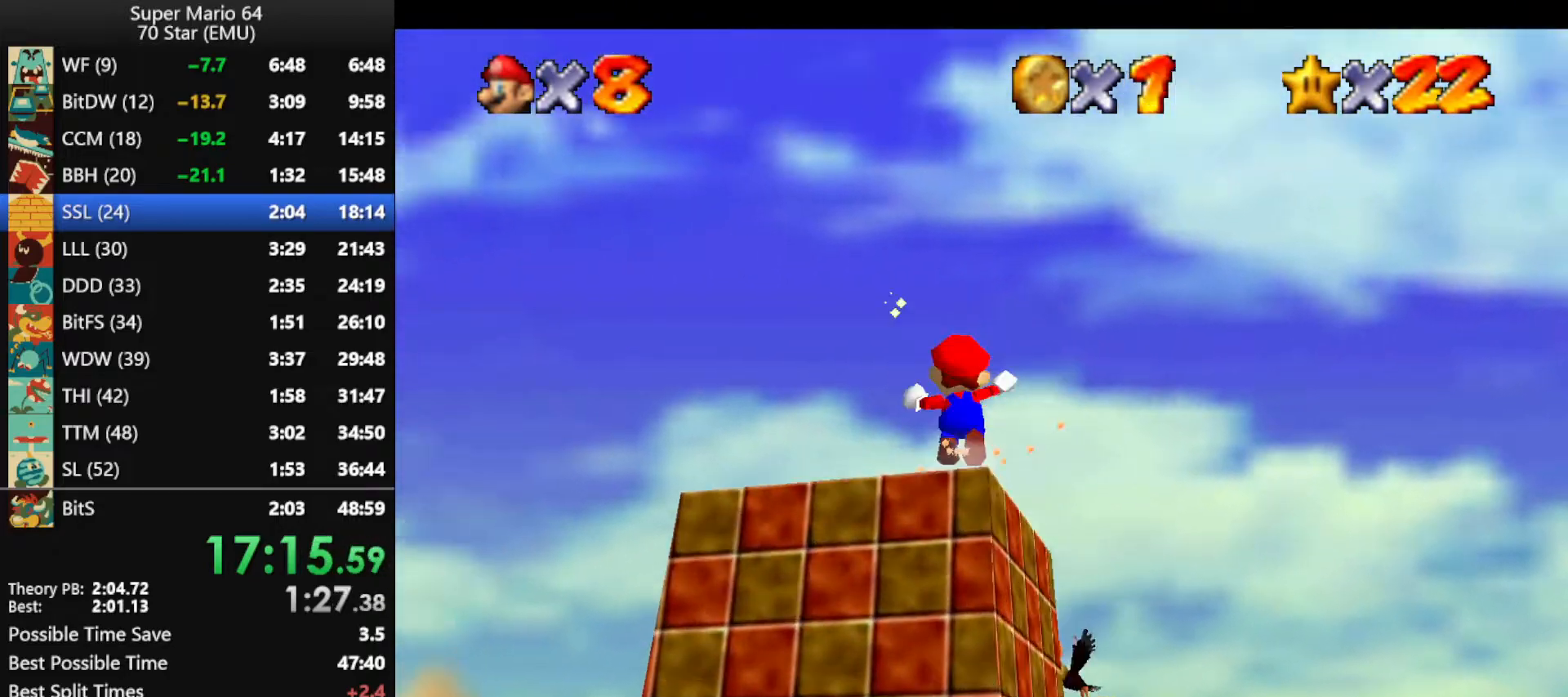
{"buttons": [], "left_stick": "center", "events": [[33, "A", "up"], [67, "Z", "up"], [133, "left_stick", "center"]]}
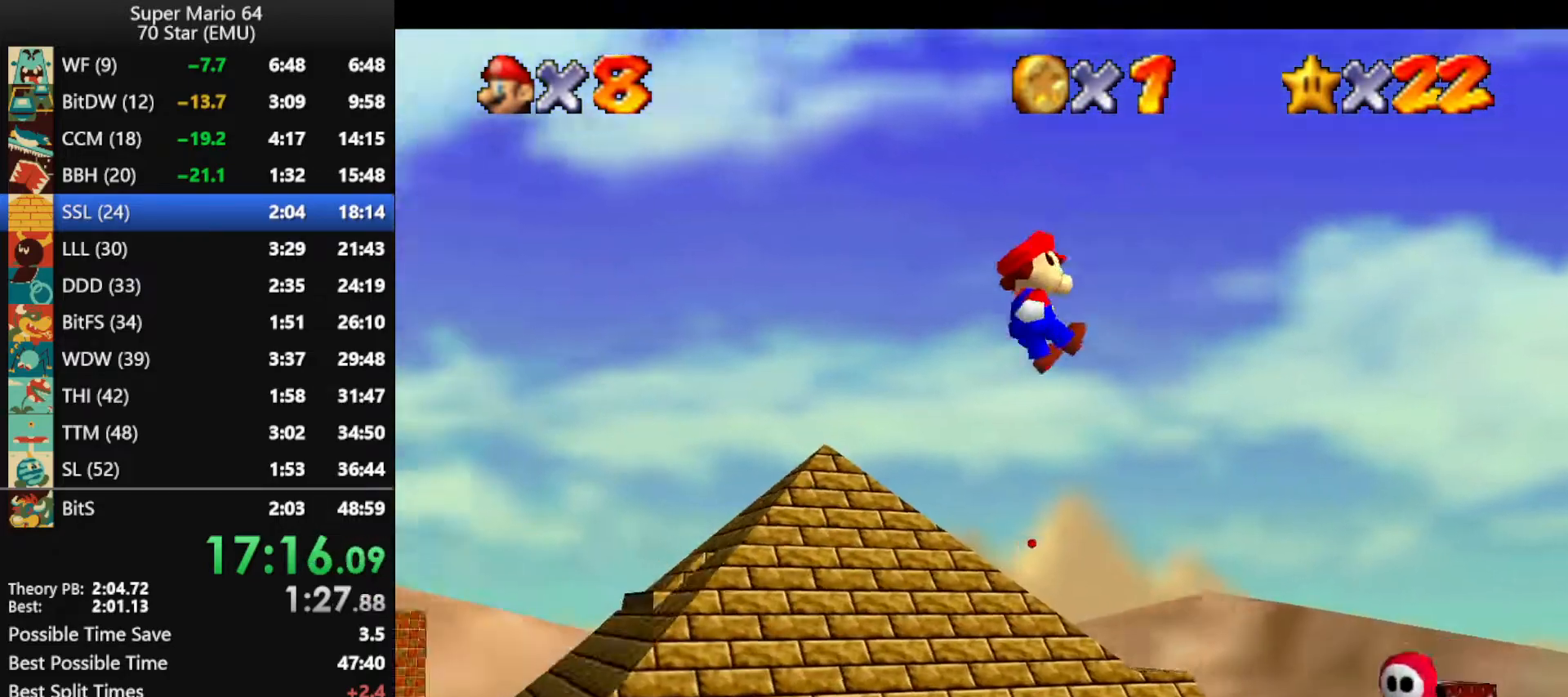
{"buttons": [], "left_stick": "up", "events": [[67, "left_stick", "up-left"], [200, "left_stick", "center"], [300, "left_stick", "up-left"], [467, "left_stick", "up"]]}
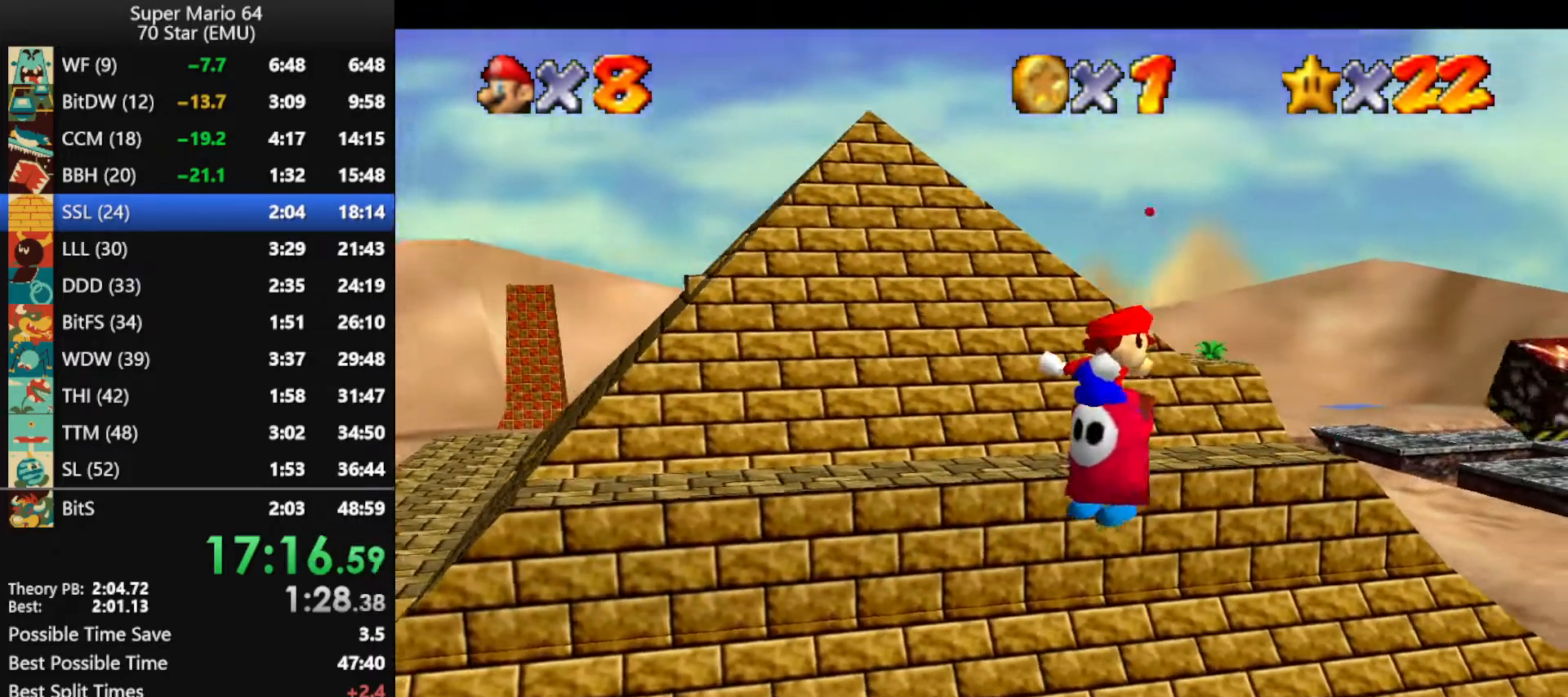
{"buttons": [], "left_stick": "center", "events": [[67, "left_stick", "center"]]}
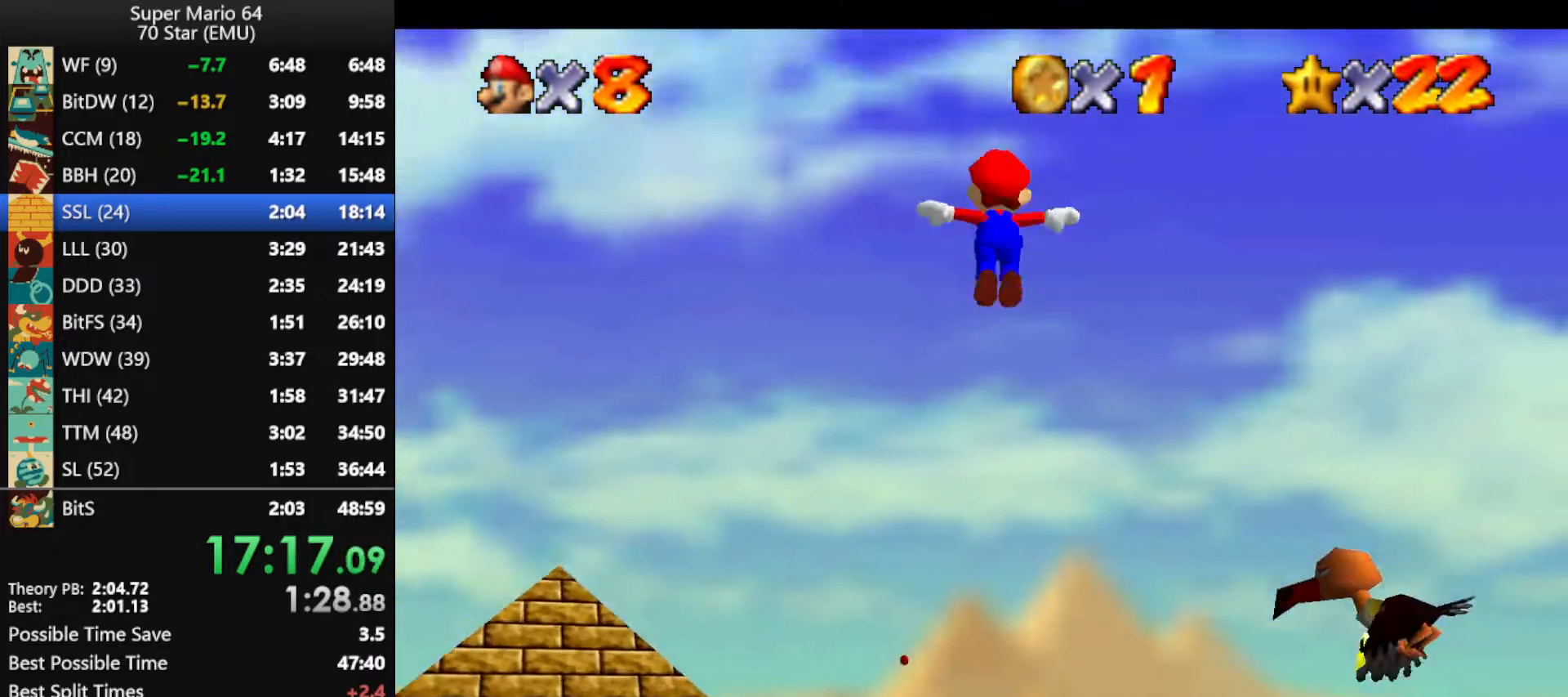
{"buttons": [], "left_stick": "up", "events": [[67, "left_stick", "up"]]}
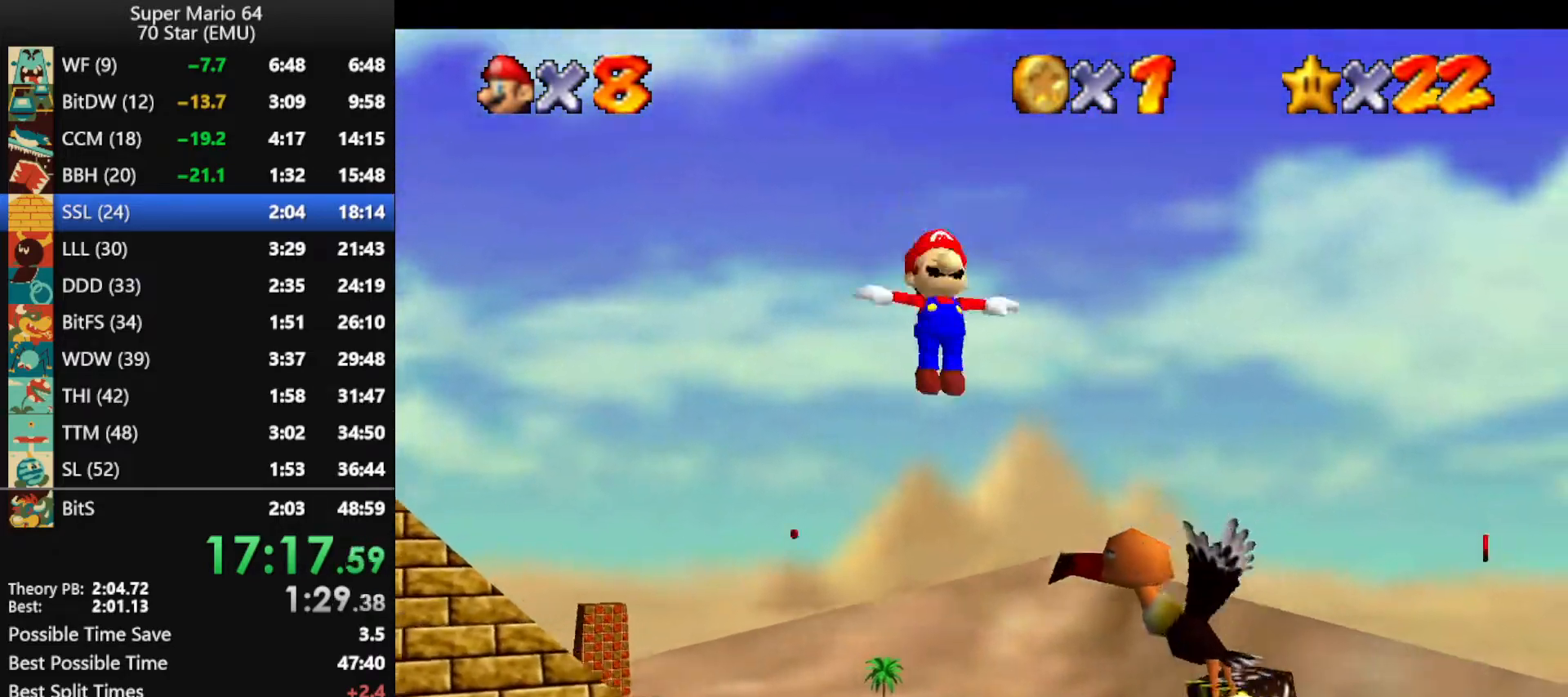
{"buttons": [], "left_stick": "up", "events": []}
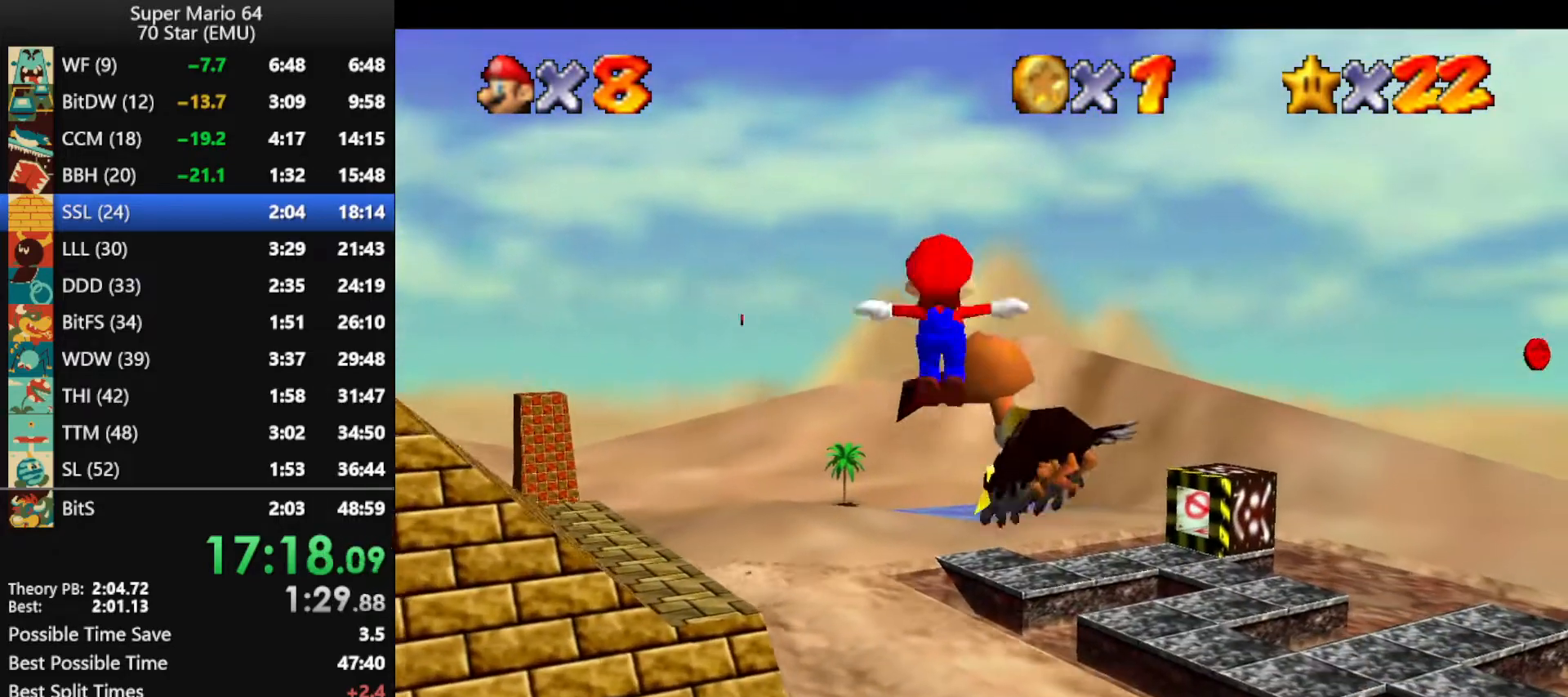
{"buttons": [], "left_stick": "up", "events": []}
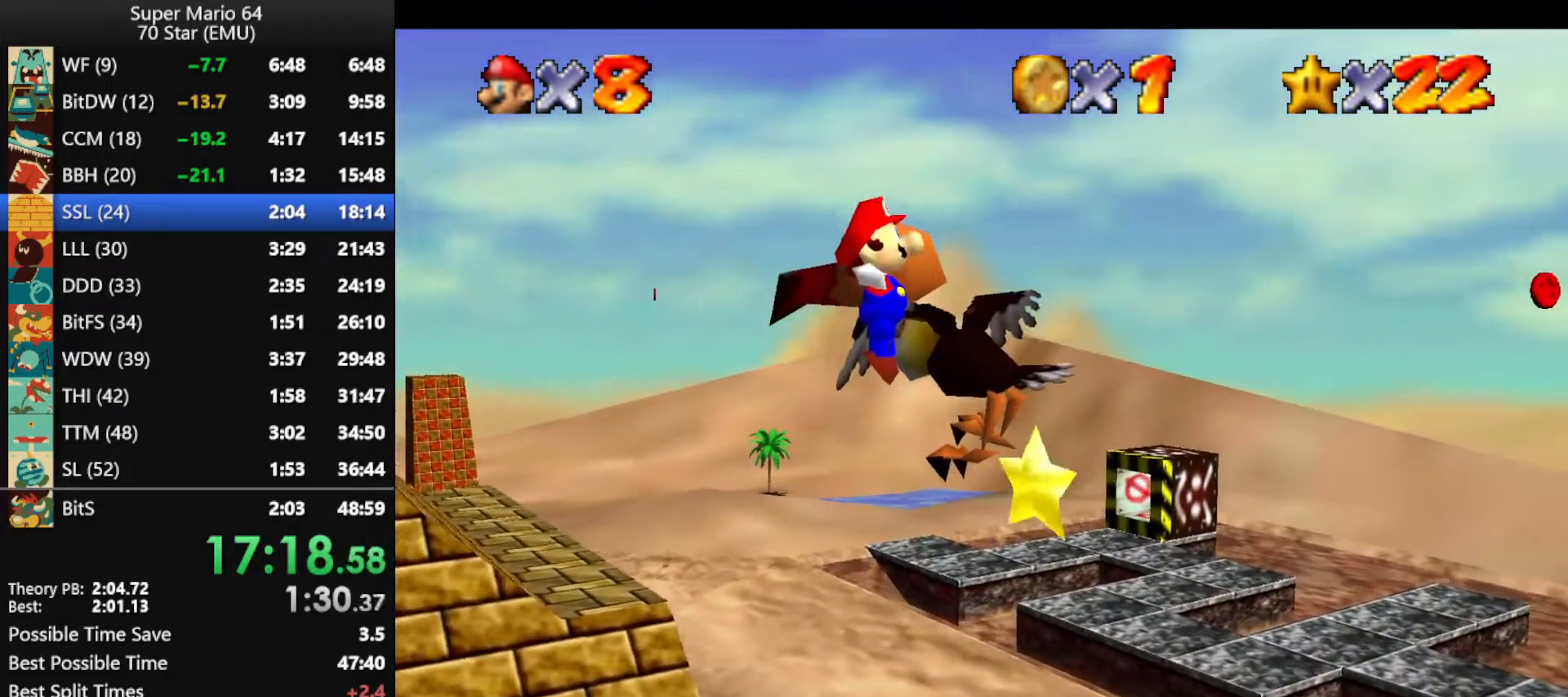
{"buttons": ["A"], "left_stick": "up", "events": [[433, "A", "down"]]}
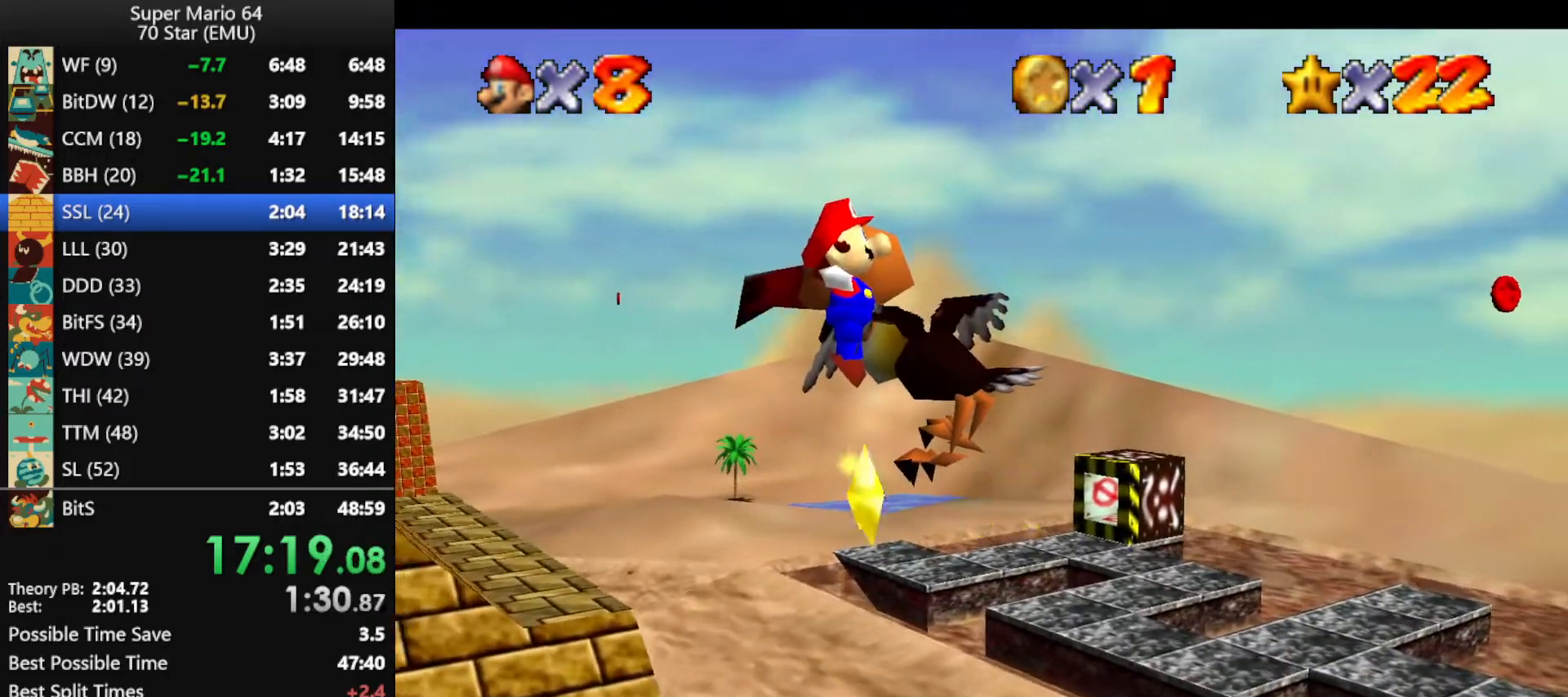
{"buttons": ["A"], "left_stick": "up", "events": []}
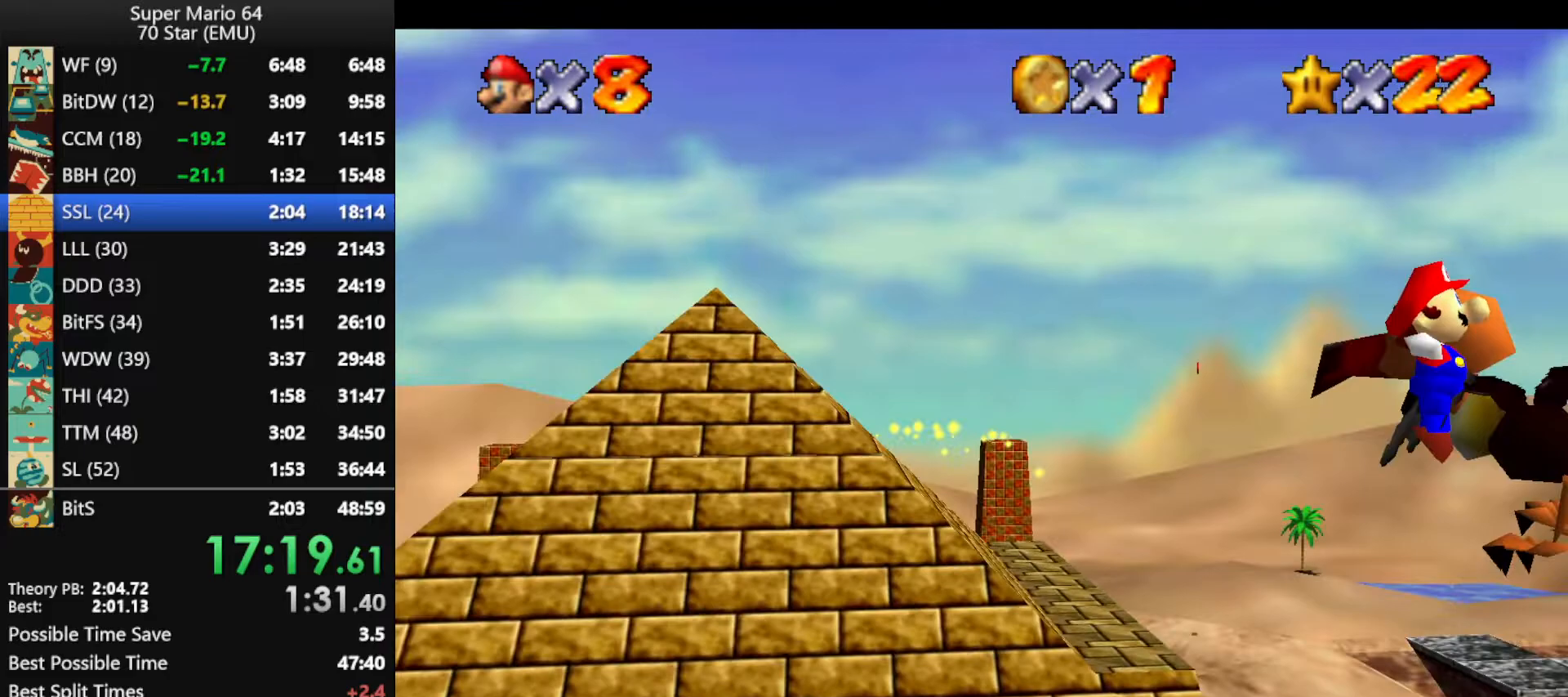
{"buttons": ["A"], "left_stick": "up", "events": []}
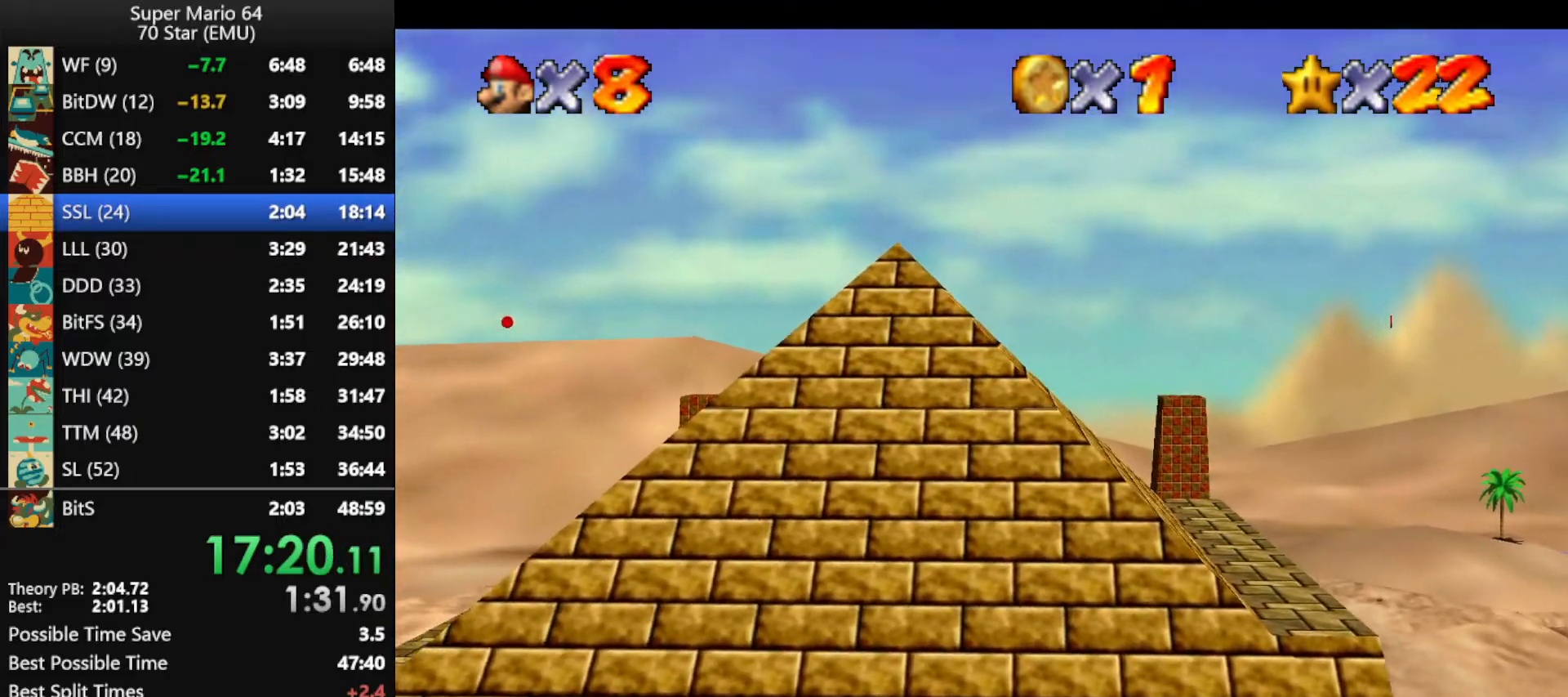
{"buttons": ["A"], "left_stick": "up-left", "events": [[500, "left_stick", "up-left"]]}
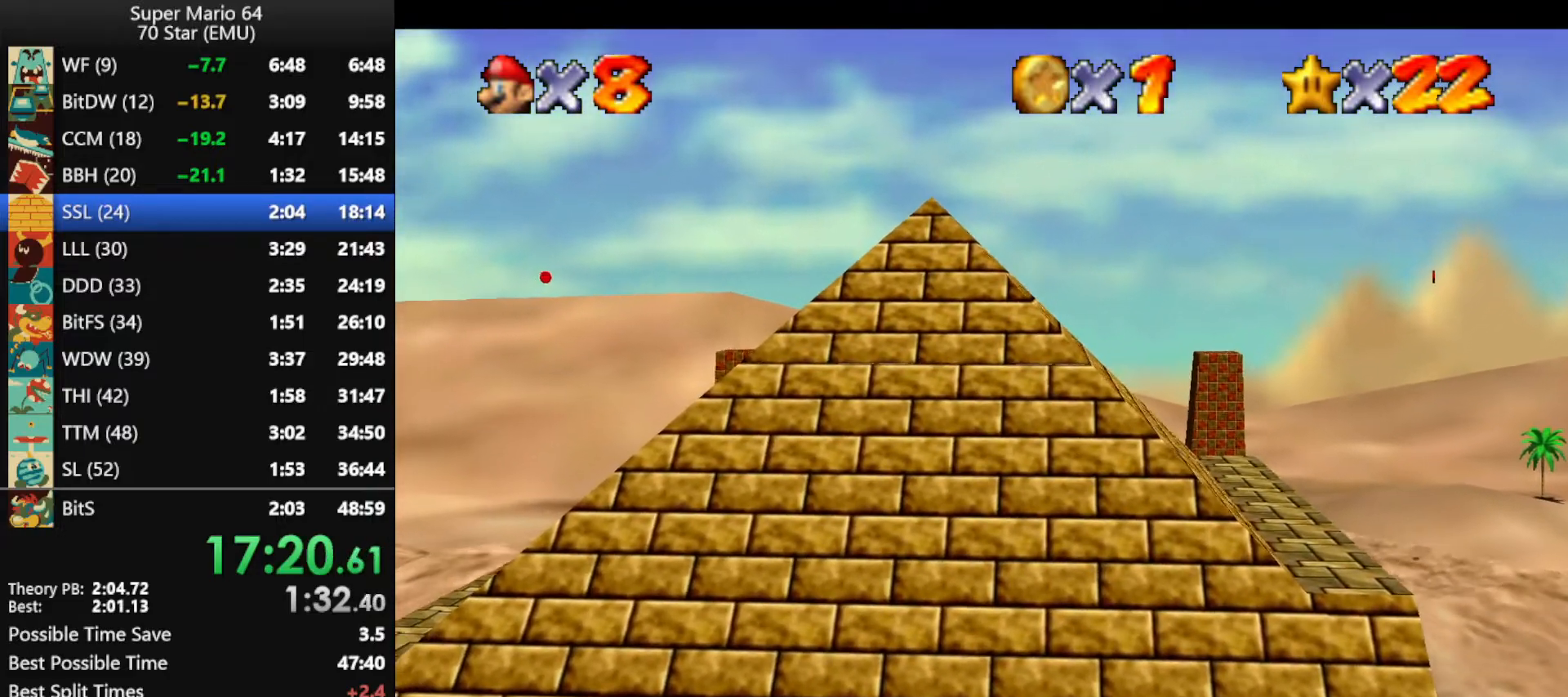
{"buttons": ["A"], "left_stick": "up-left", "events": []}
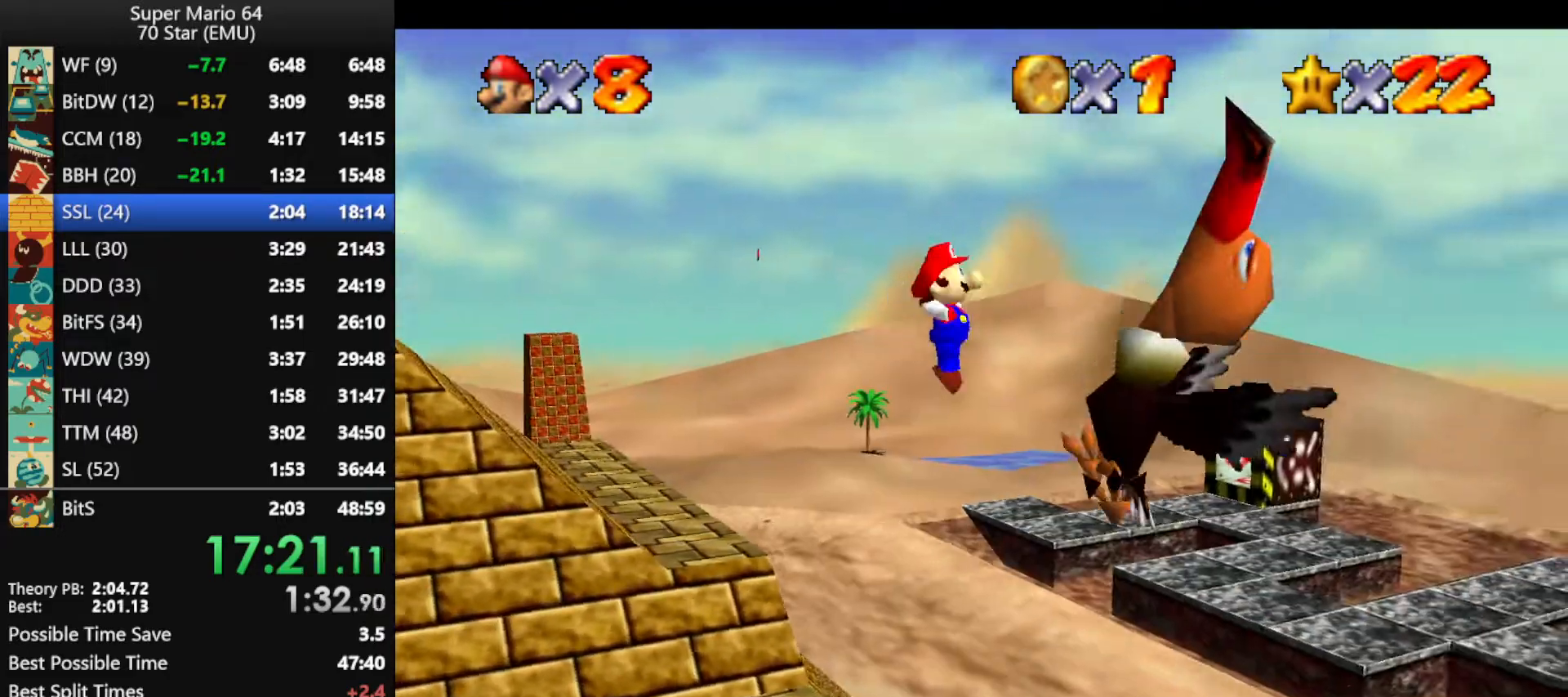
{"buttons": ["R1"], "left_stick": "up-left", "events": [[300, "A", "up"], [400, "C_DOWN", "down"], [400, "R1", "down"], [500, "C_DOWN", "up"]]}
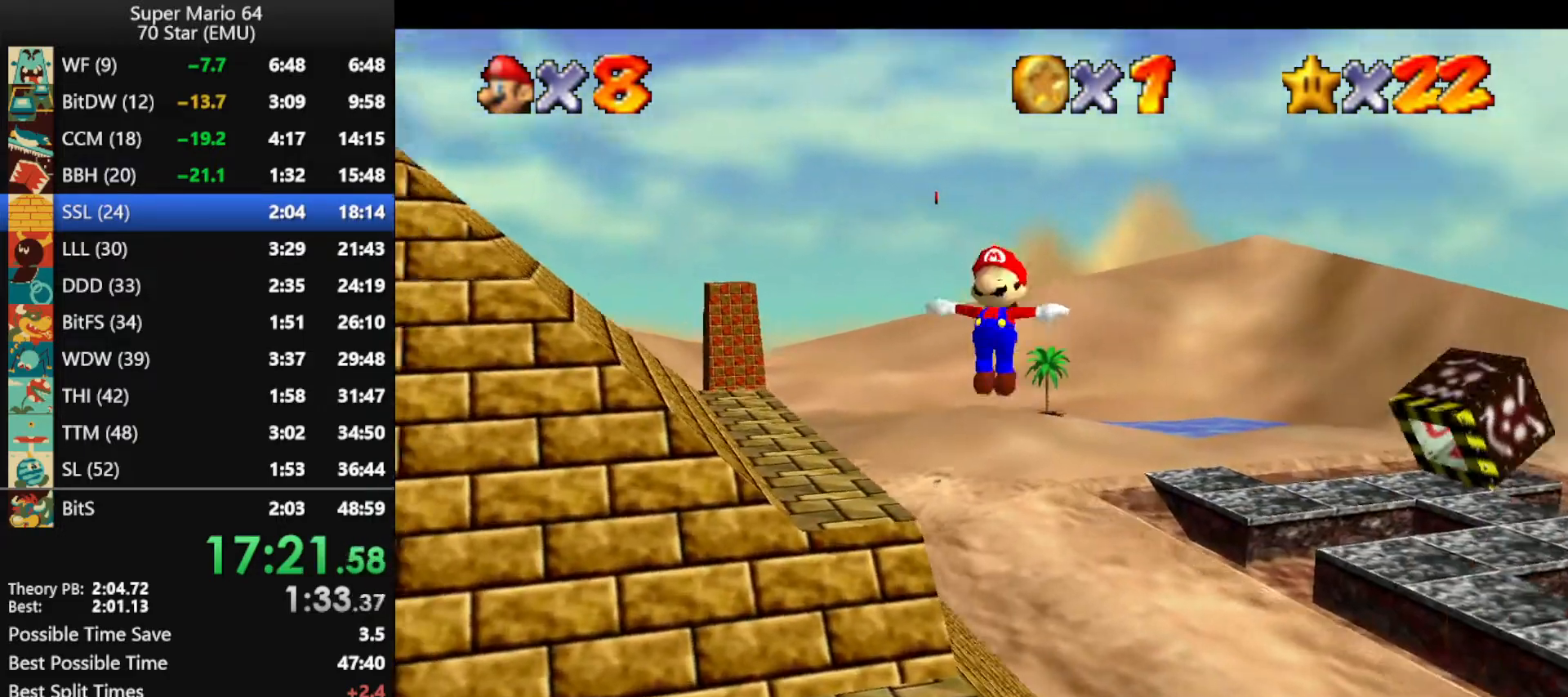
{"buttons": [], "left_stick": "up", "events": [[33, "R1", "up"], [133, "left_stick", "up"], [267, "A", "down"], [367, "A", "up"]]}
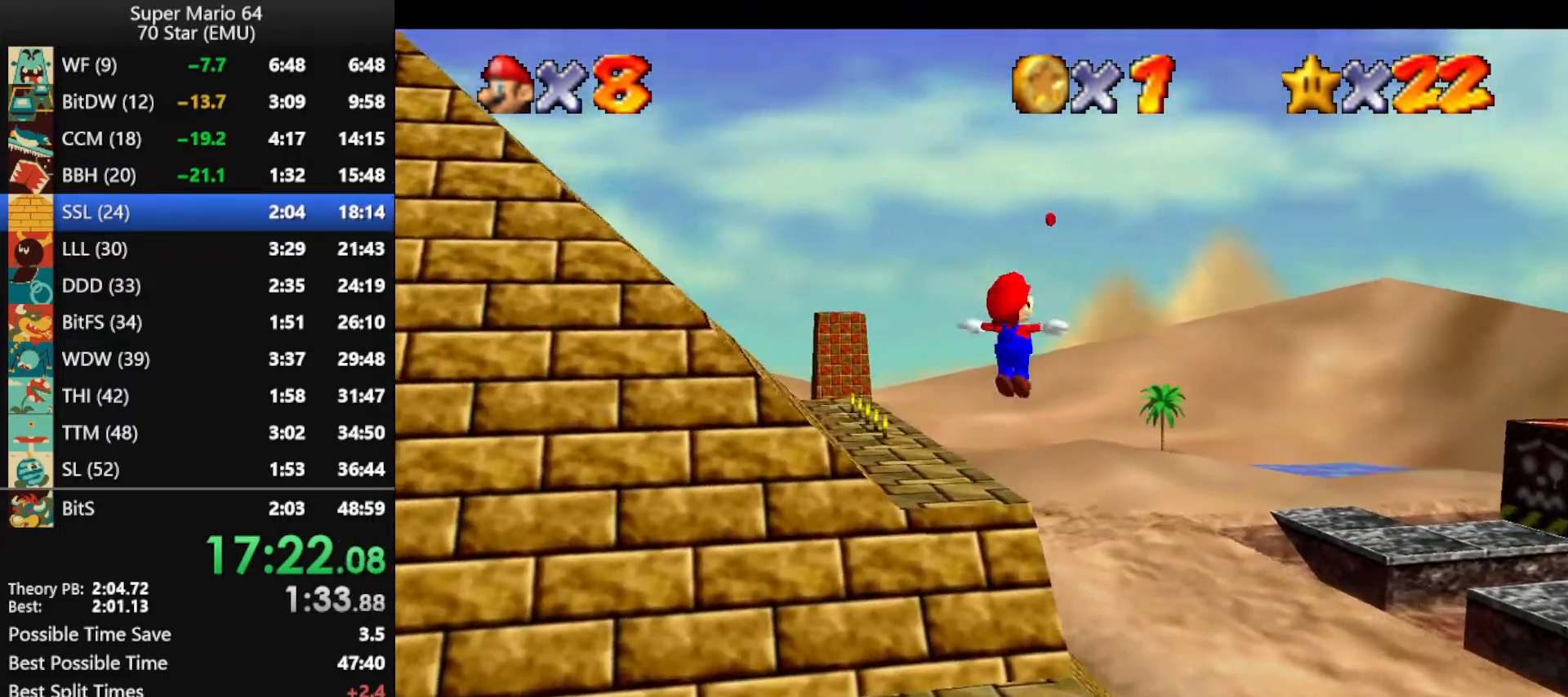
{"buttons": [], "left_stick": "up", "events": [[233, "A", "down"], [300, "A", "up"]]}
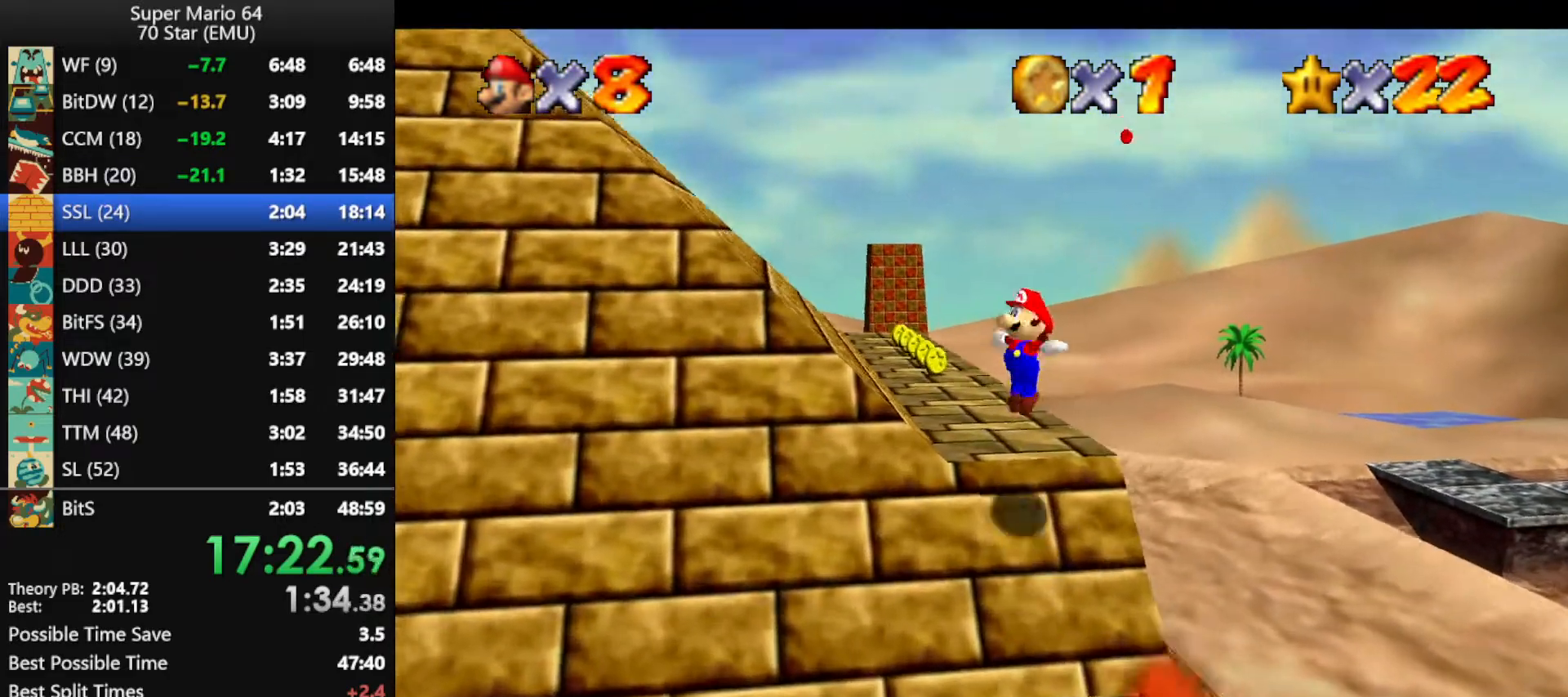
{"buttons": ["A"], "left_stick": "up", "events": [[200, "A", "down"]]}
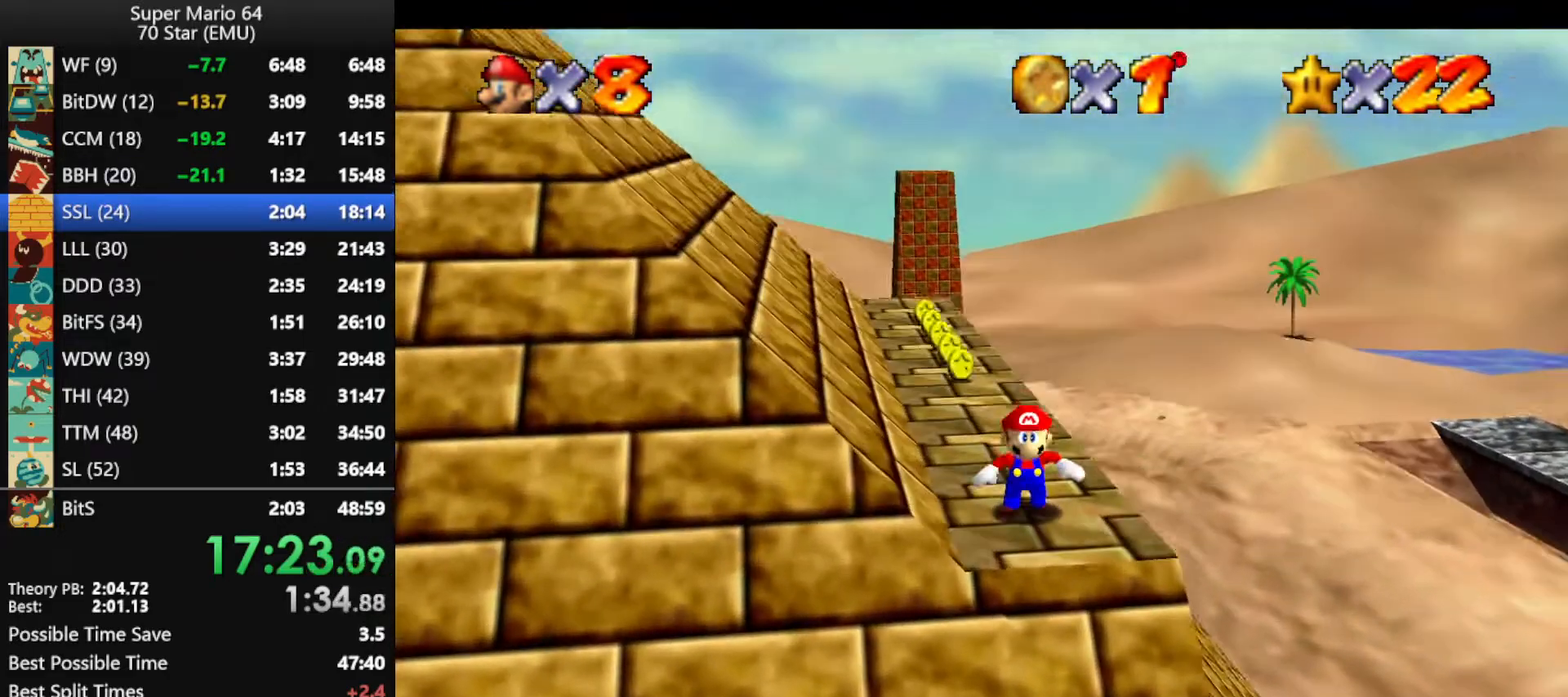
{"buttons": [], "left_stick": "up", "events": [[233, "B", "down"], [300, "A", "up"], [300, "B", "up"]]}
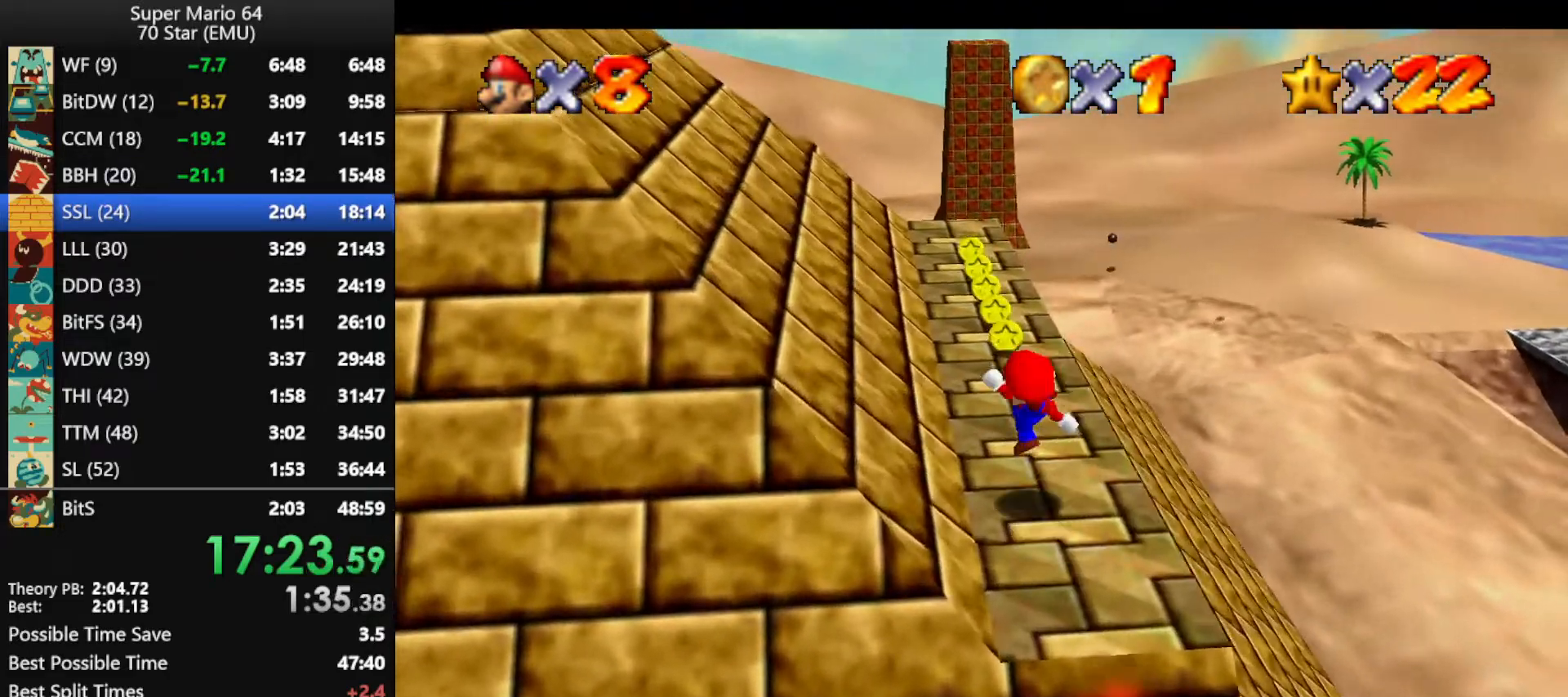
{"buttons": ["A", "Z"], "left_stick": "up", "events": [[433, "Z", "down"], [467, "A", "down"]]}
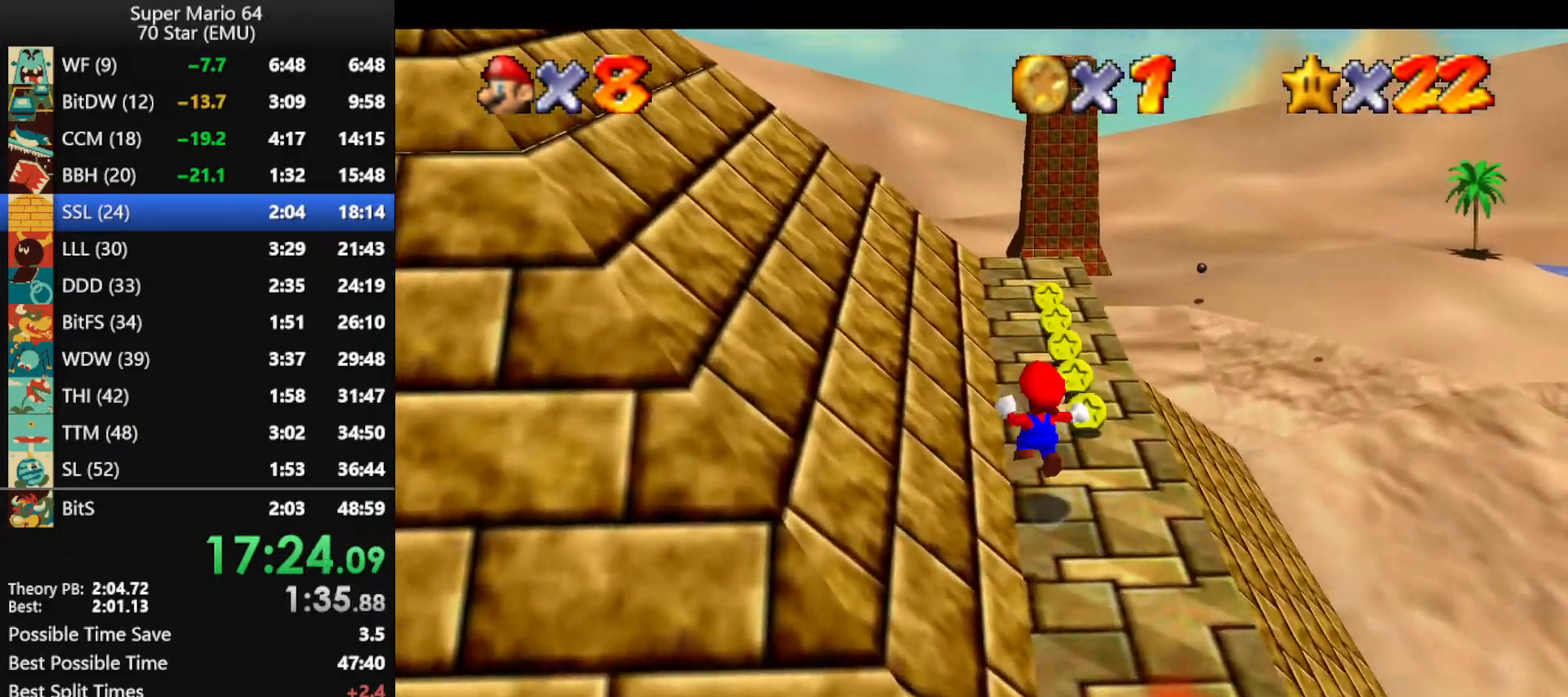
{"buttons": ["Z"], "left_stick": "up", "events": [[467, "A", "up"]]}
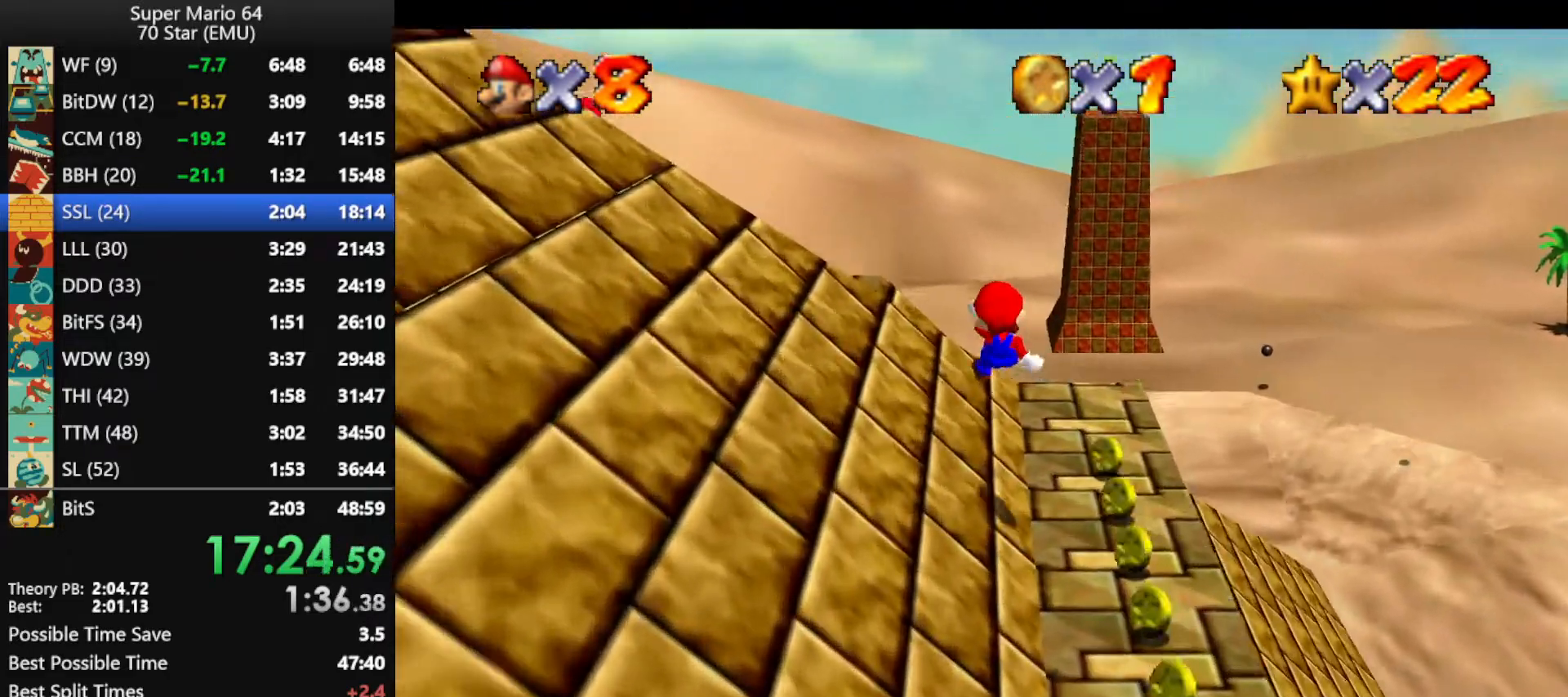
{"buttons": [], "left_stick": "up-left", "events": [[33, "Z", "up"], [400, "left_stick", "up-left"]]}
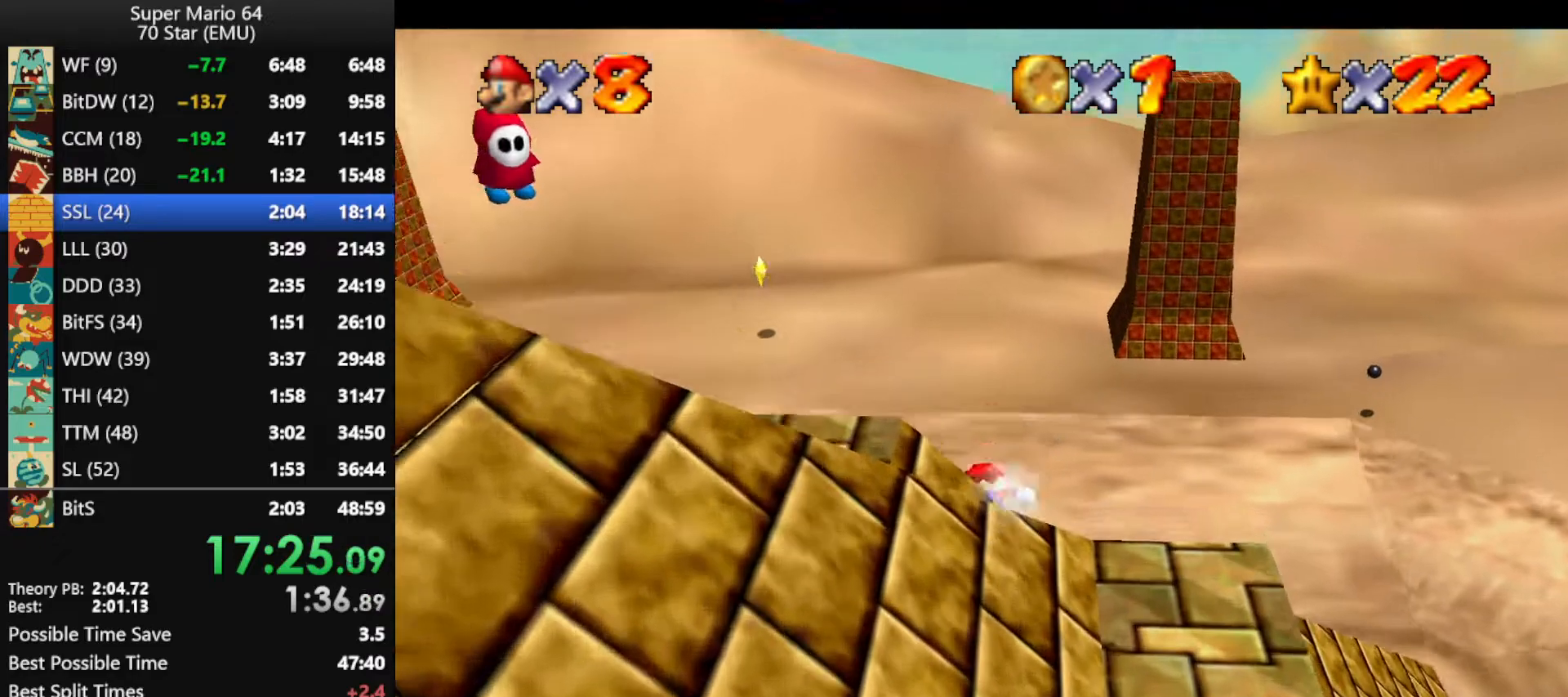
{"buttons": [], "left_stick": "up-left", "events": []}
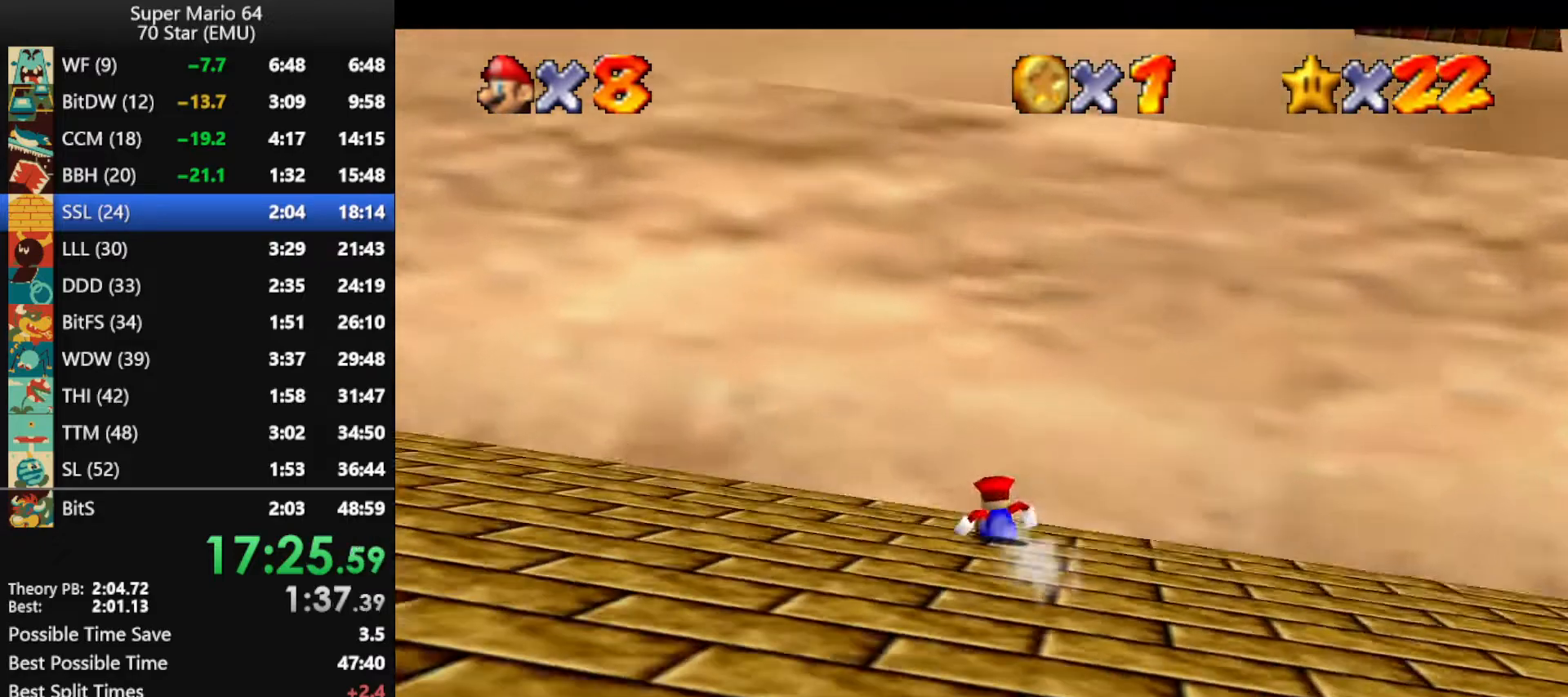
{"buttons": [], "left_stick": "up-left", "events": [[33, "A", "down"], [367, "A", "up"]]}
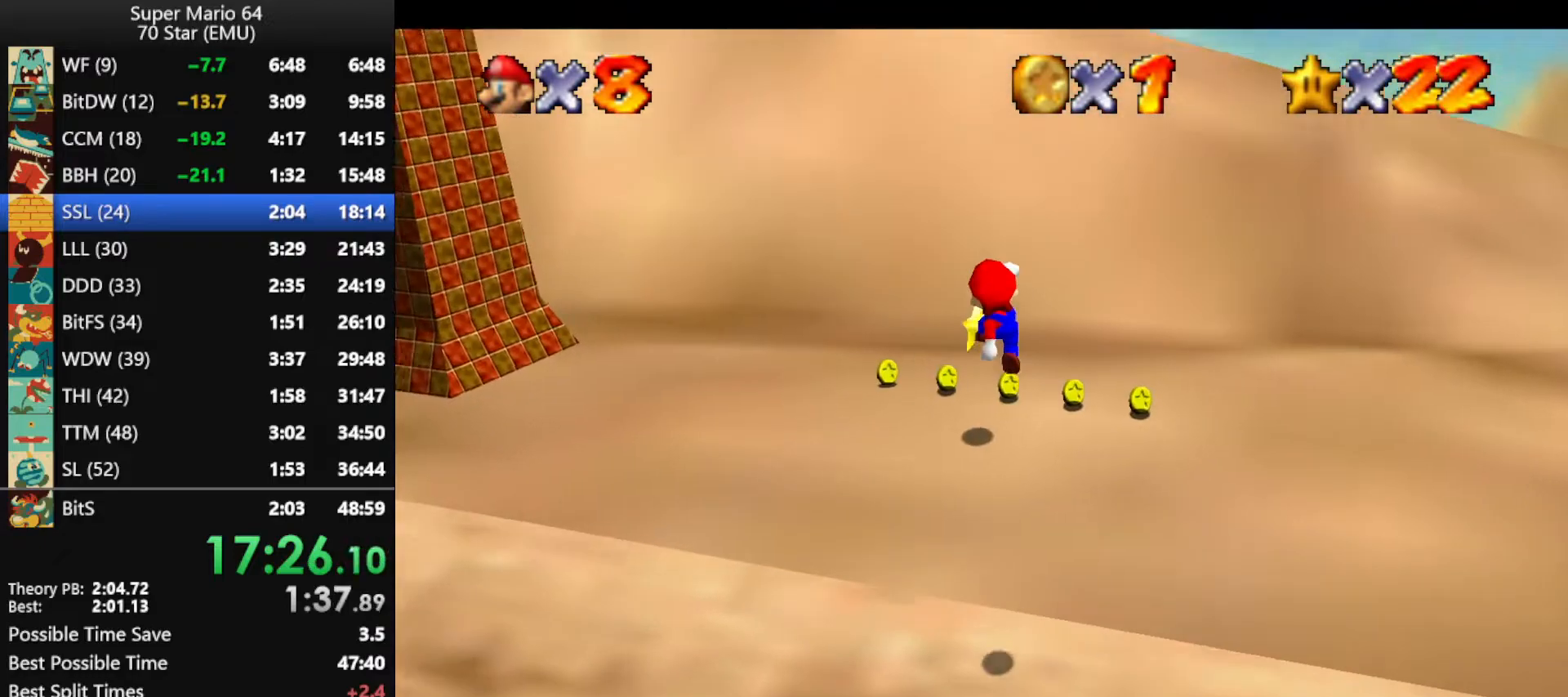
{"buttons": [], "left_stick": "up-left", "events": []}
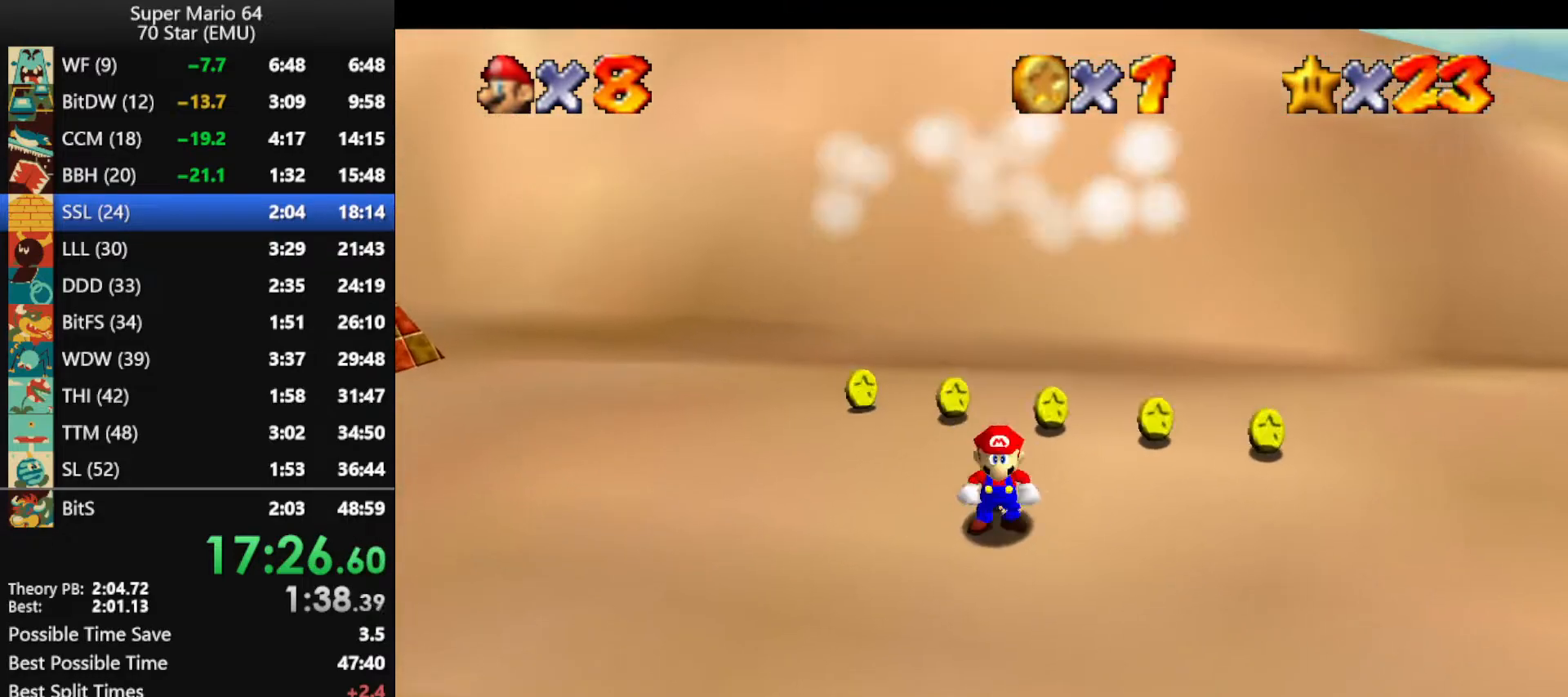
{"buttons": [], "left_stick": "center", "events": [[167, "left_stick", "center"]]}